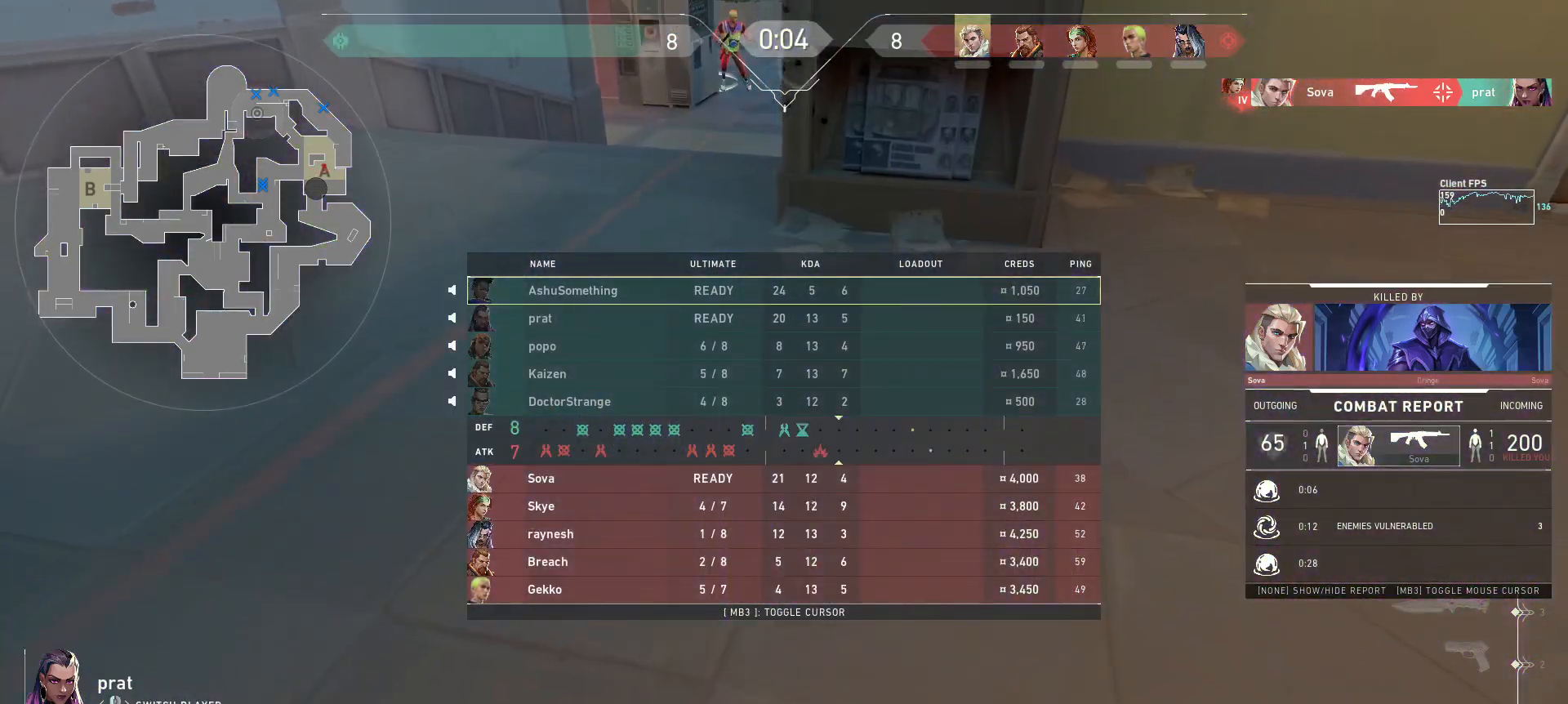
Gameplay with keyboard and mouse; each line is a JSON object with the keys and mouse buttons held at the frame after it. "events" lists presses ("down") and releases ("up") of "a", "ctrl", "d", "e", "q", "s", "shift", "space", "w", "mouse_left", "mouse_wheel", "mouse_right", "mouse_mb4" and "mouse_mb5" between this image and that frame as [ms after this image, input, new state], when the widget could be followed in between. "mouse_left", "mouse_wheel", "mouse_right", "mouse_mb4", "mouse_mb5" = the "left", "wheel", "right", "mb4", "mb5" buttons of the "mouse" list. No other keys are recorded. "wheel" means that the mouse wheel is clicked or scrolled. Mouse movement is not recorded.
{"keys": [], "mouse": [], "events": []}
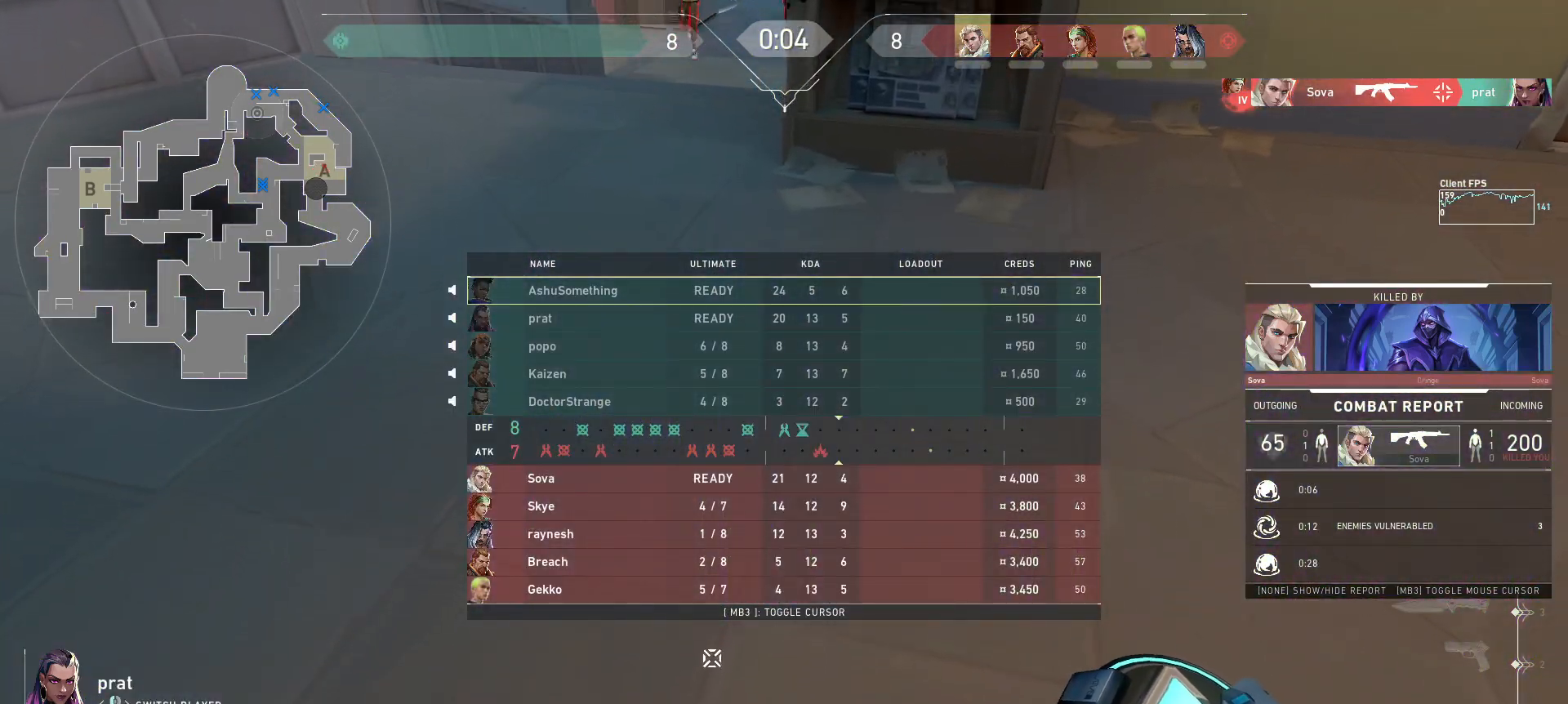
{"keys": [], "mouse": [], "events": []}
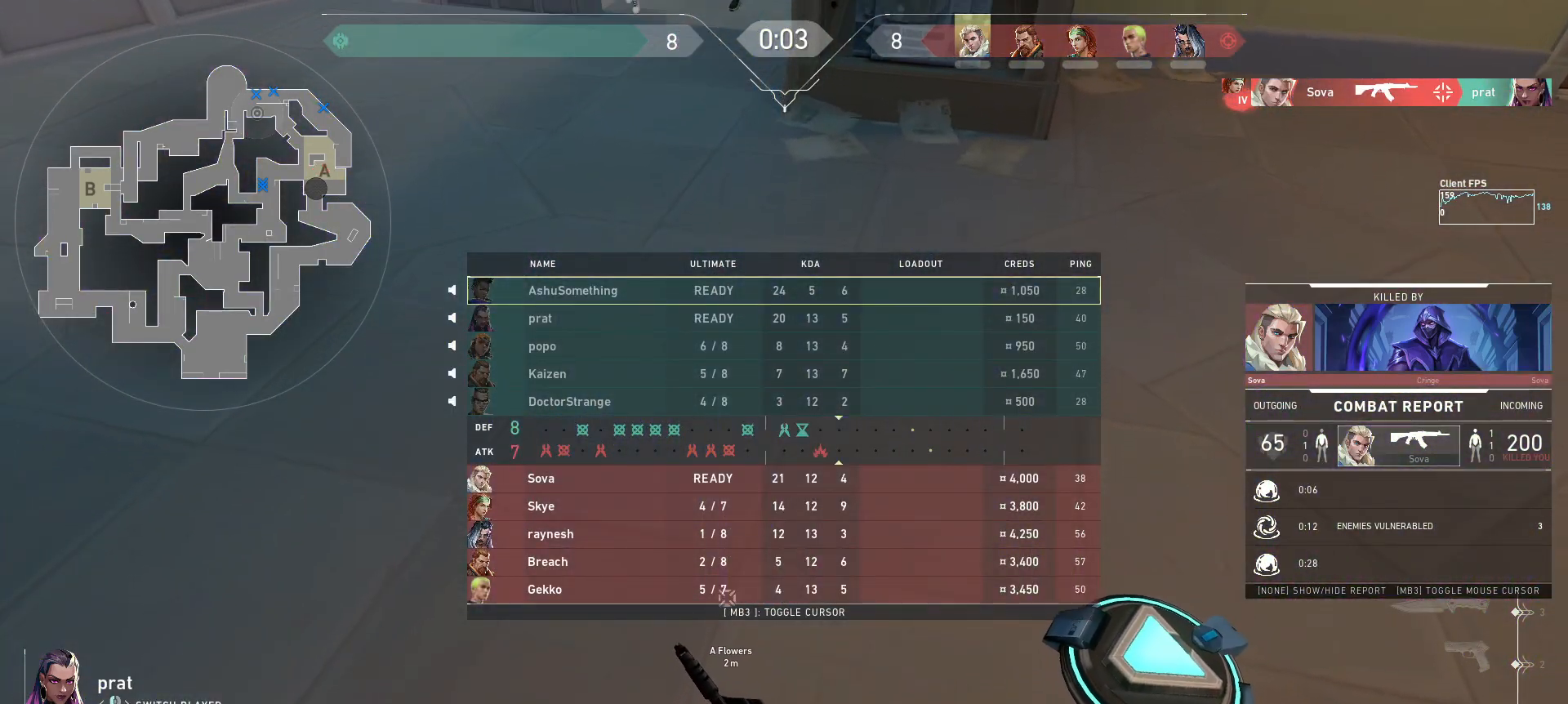
{"keys": [], "mouse": [], "events": []}
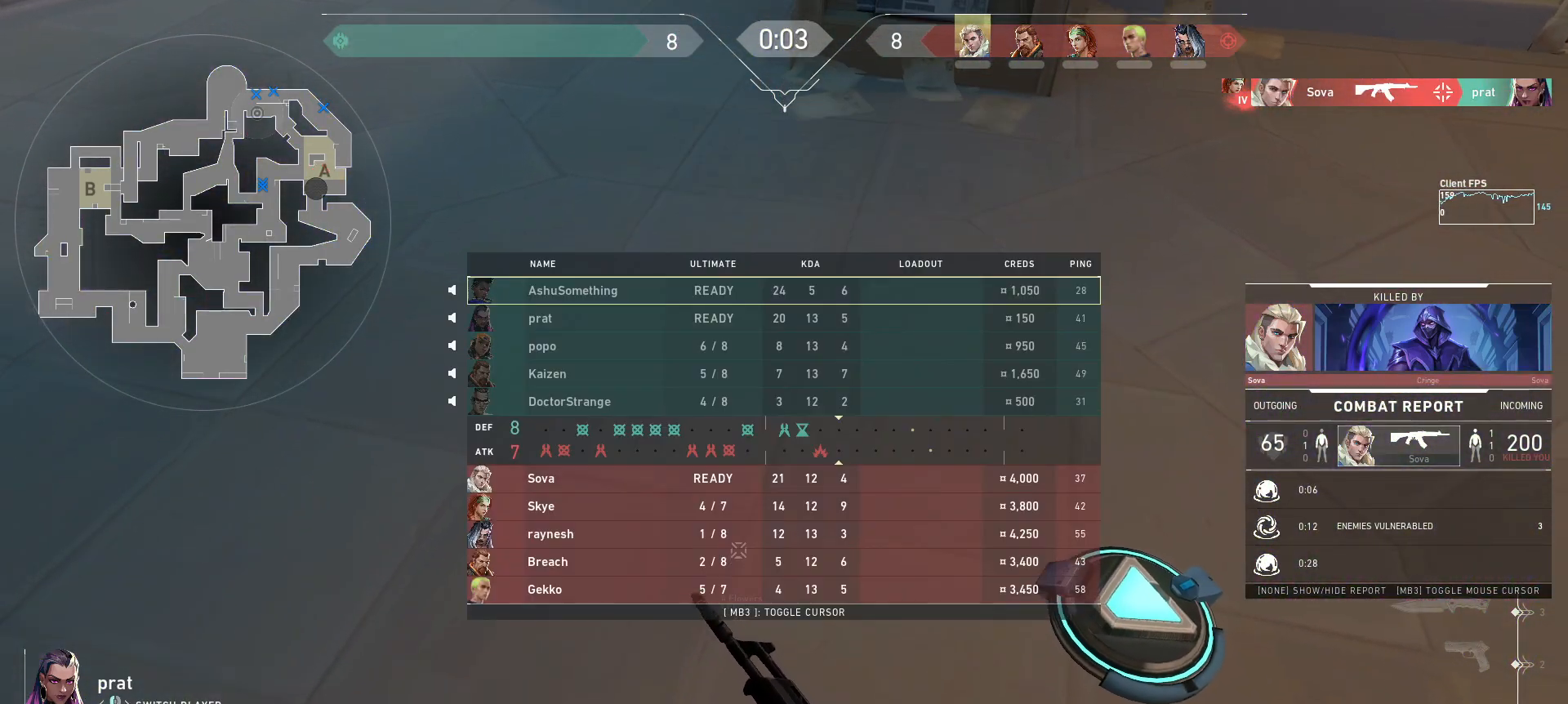
{"keys": [], "mouse": [], "events": []}
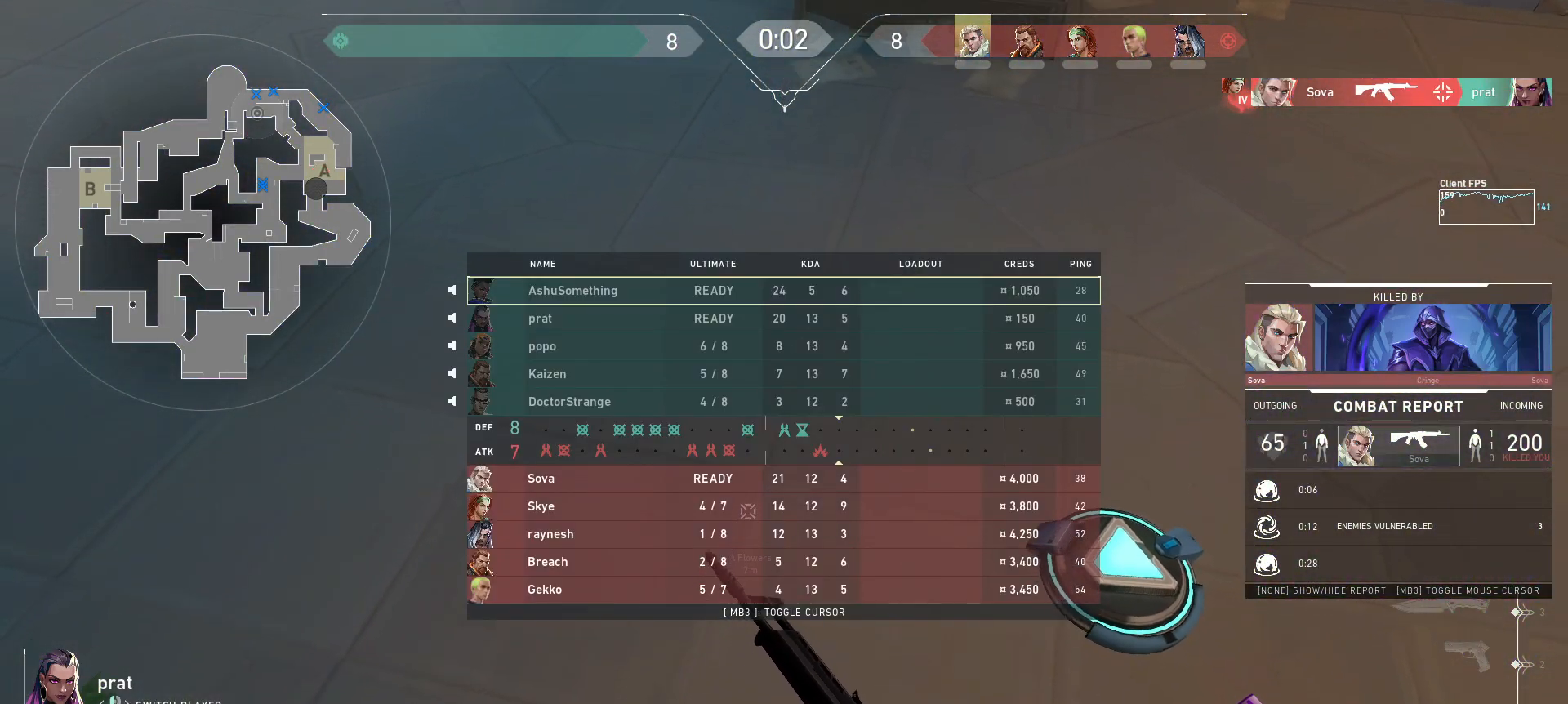
{"keys": [], "mouse": [], "events": []}
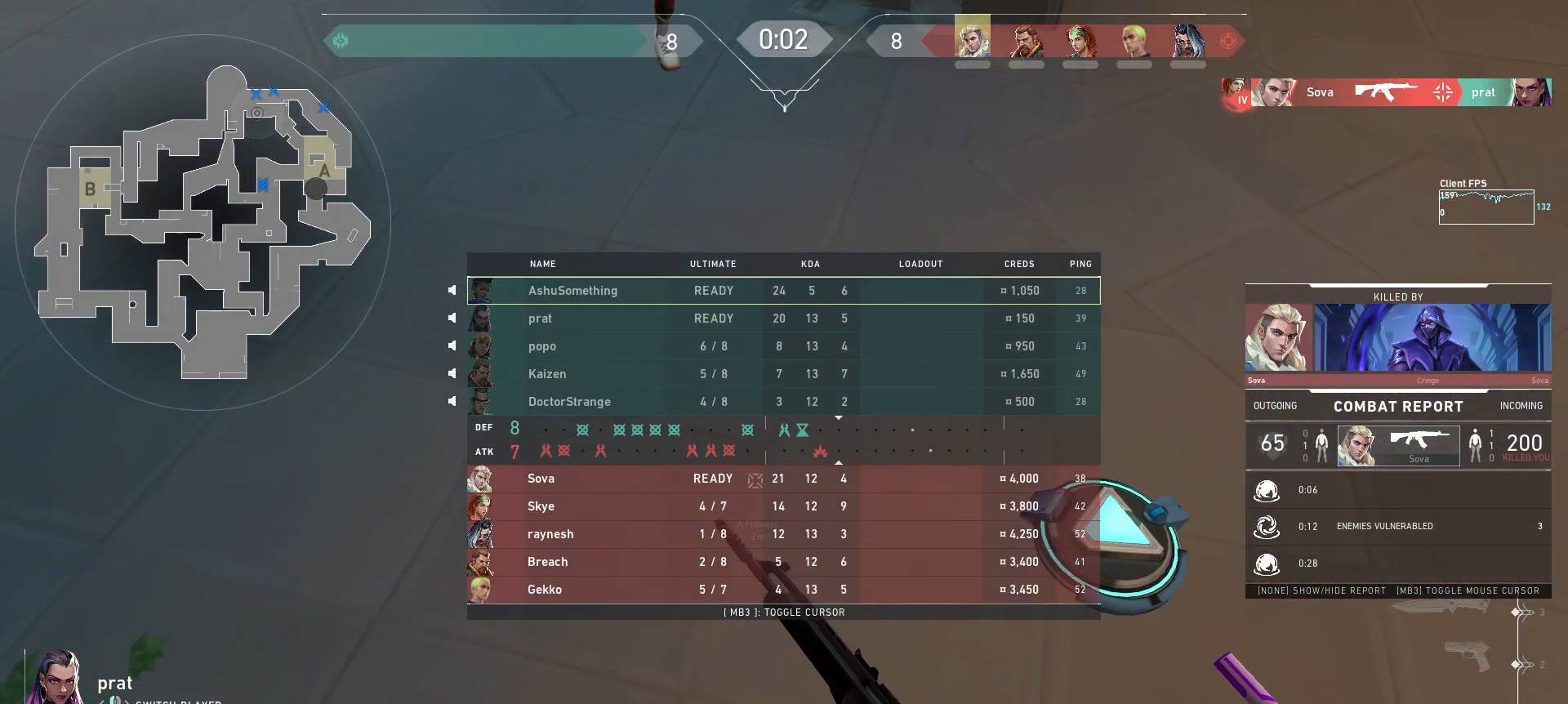
{"keys": [], "mouse": [], "events": []}
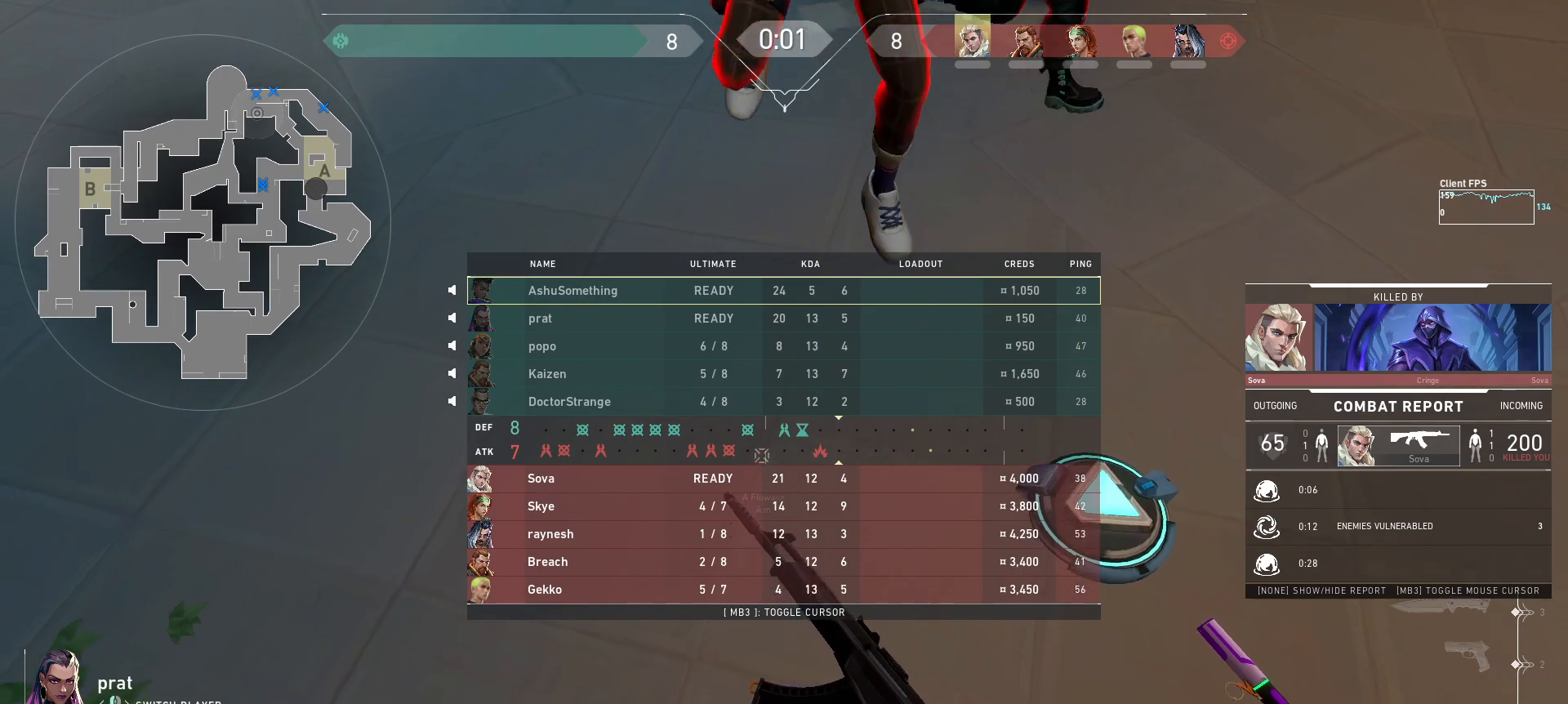
{"keys": [], "mouse": [], "events": []}
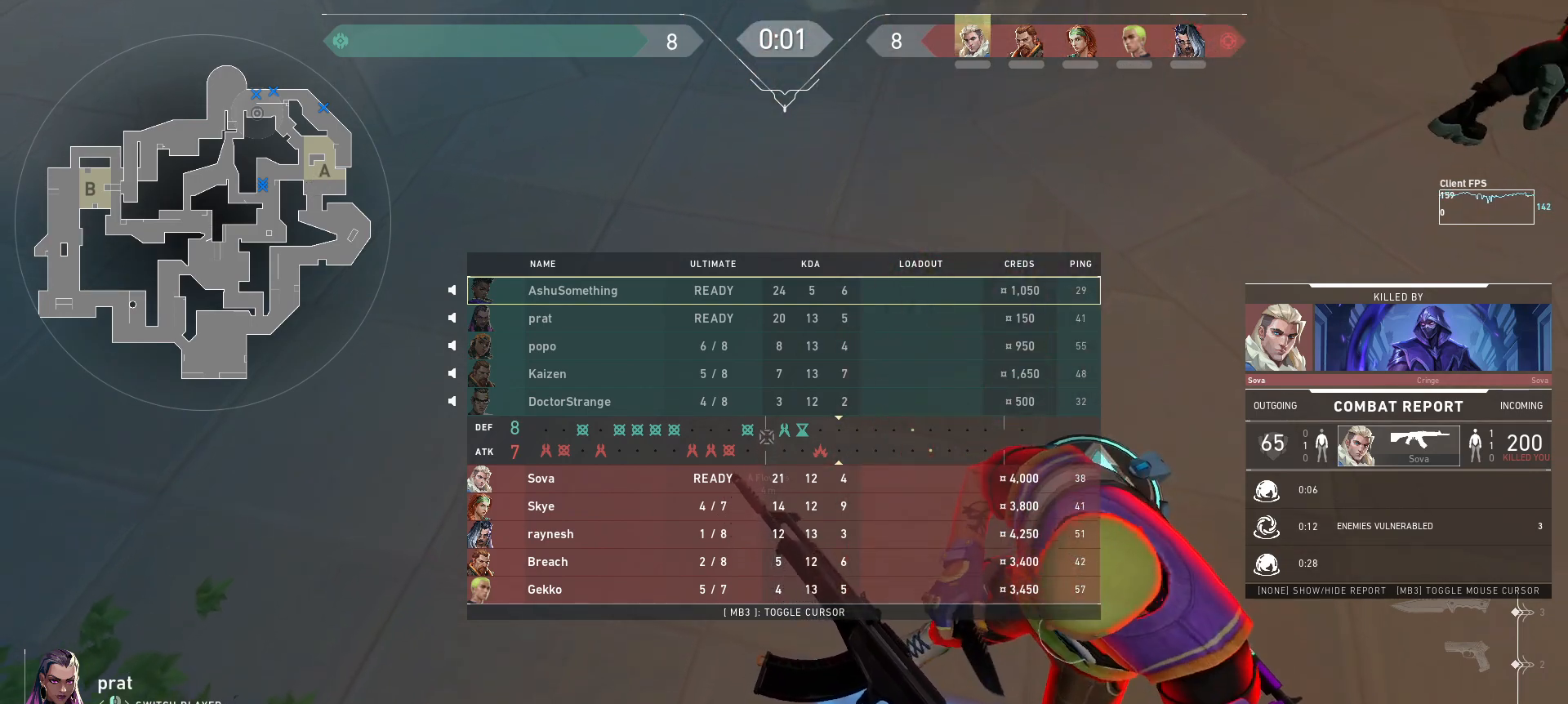
{"keys": [], "mouse": [], "events": []}
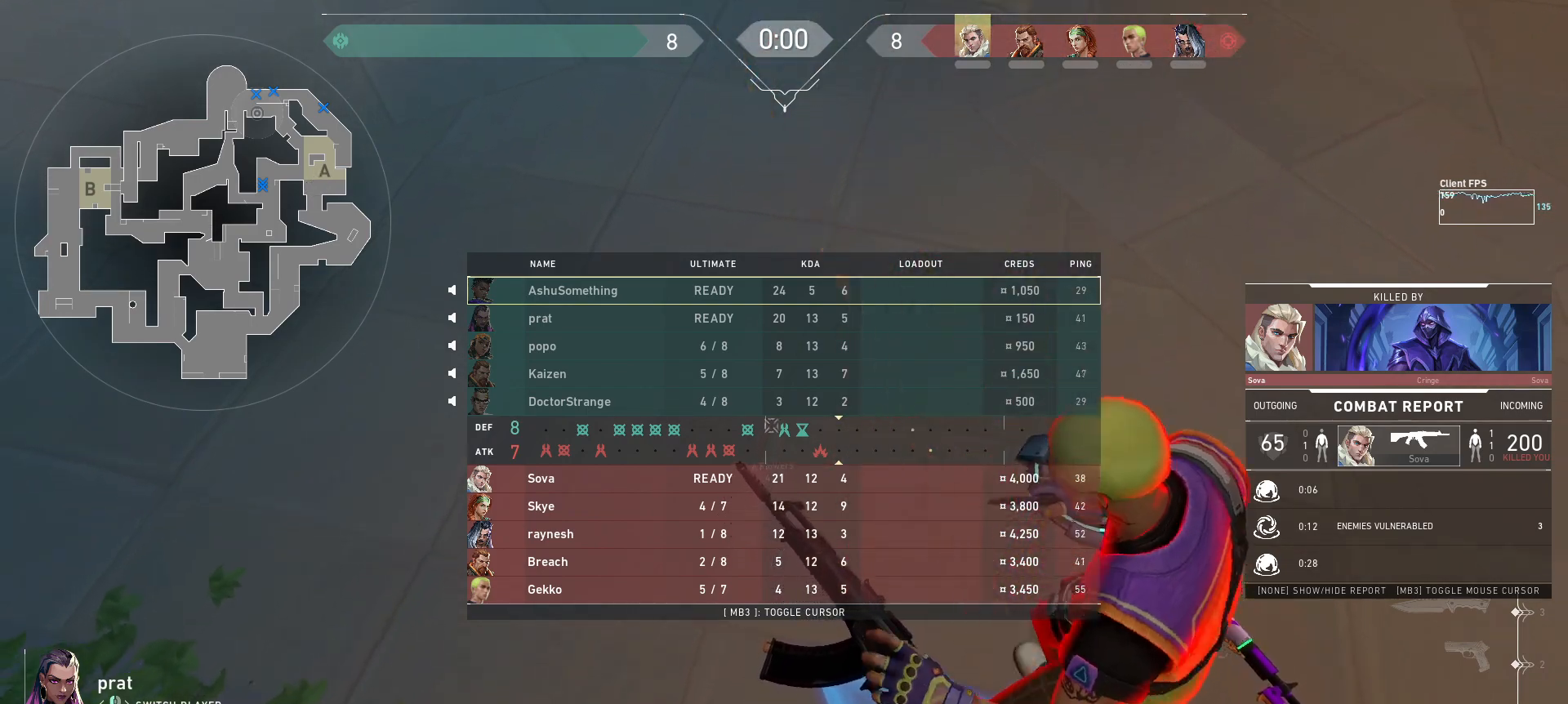
{"keys": [], "mouse": [], "events": []}
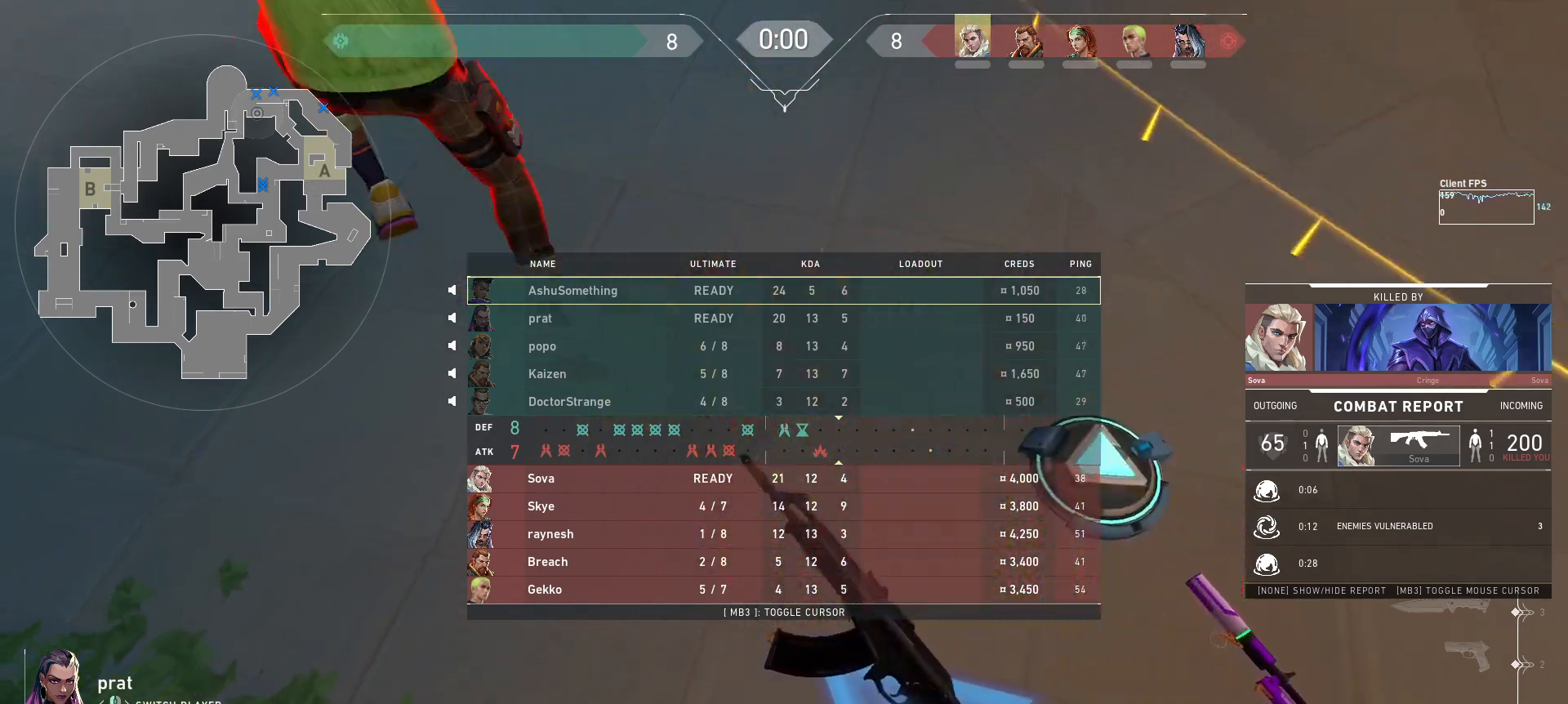
{"keys": [], "mouse": [], "events": [[317, "space", "down"], [367, "space", "up"]]}
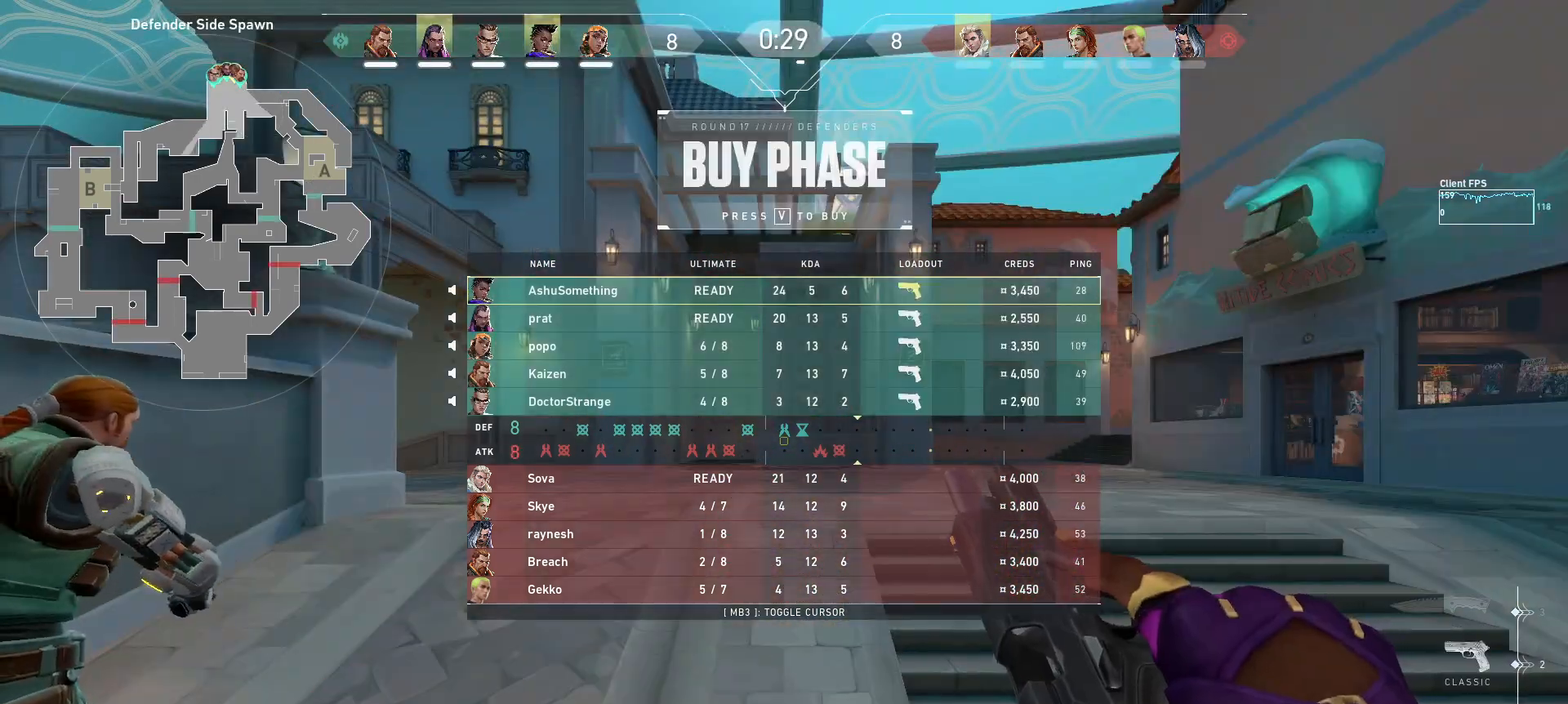
{"keys": ["a", "d", "s"], "mouse": [], "events": [[467, "a", "down"], [467, "d", "down"], [467, "s", "down"]]}
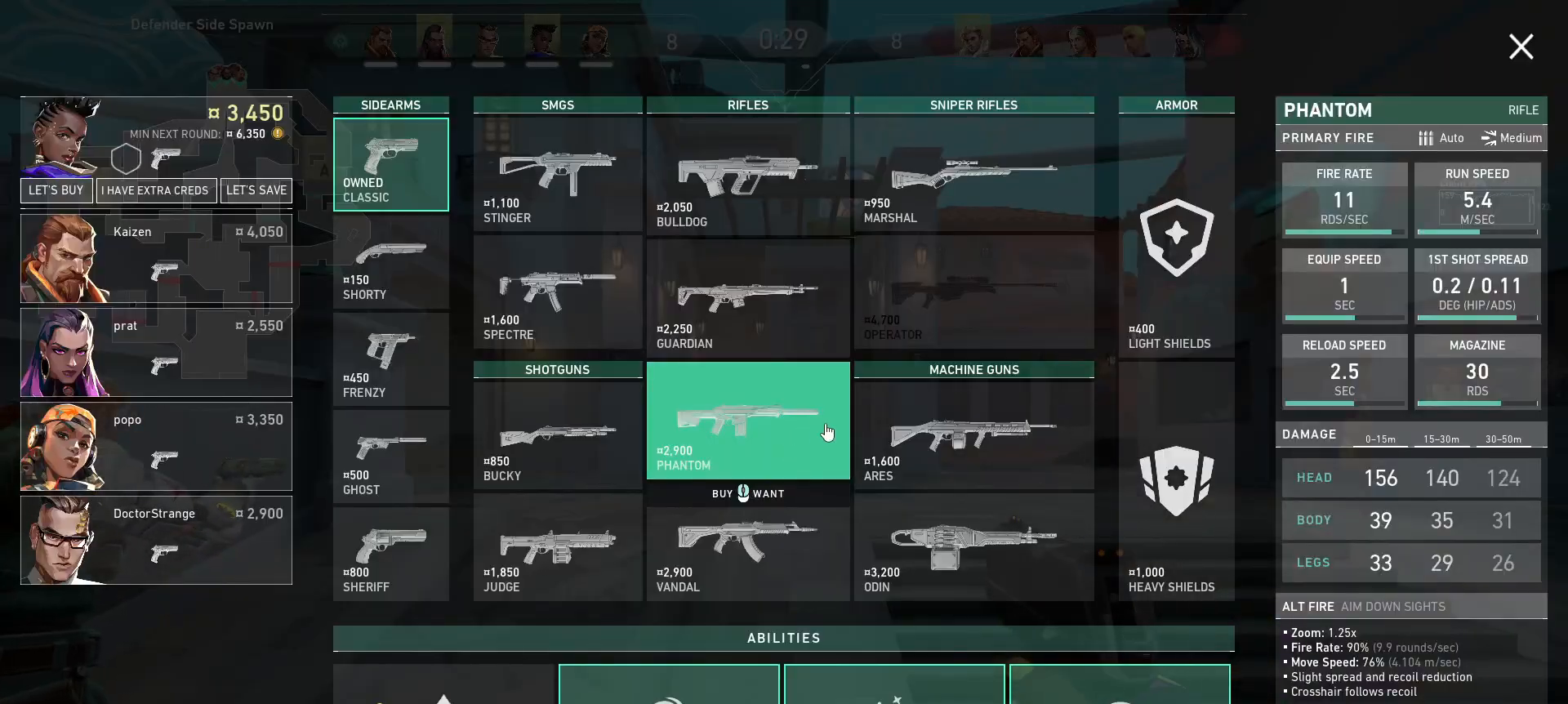
{"keys": [], "mouse": ["left"], "events": [[100, "a", "up"], [117, "d", "up"], [133, "s", "up"], [500, "mouse_left", "down"]]}
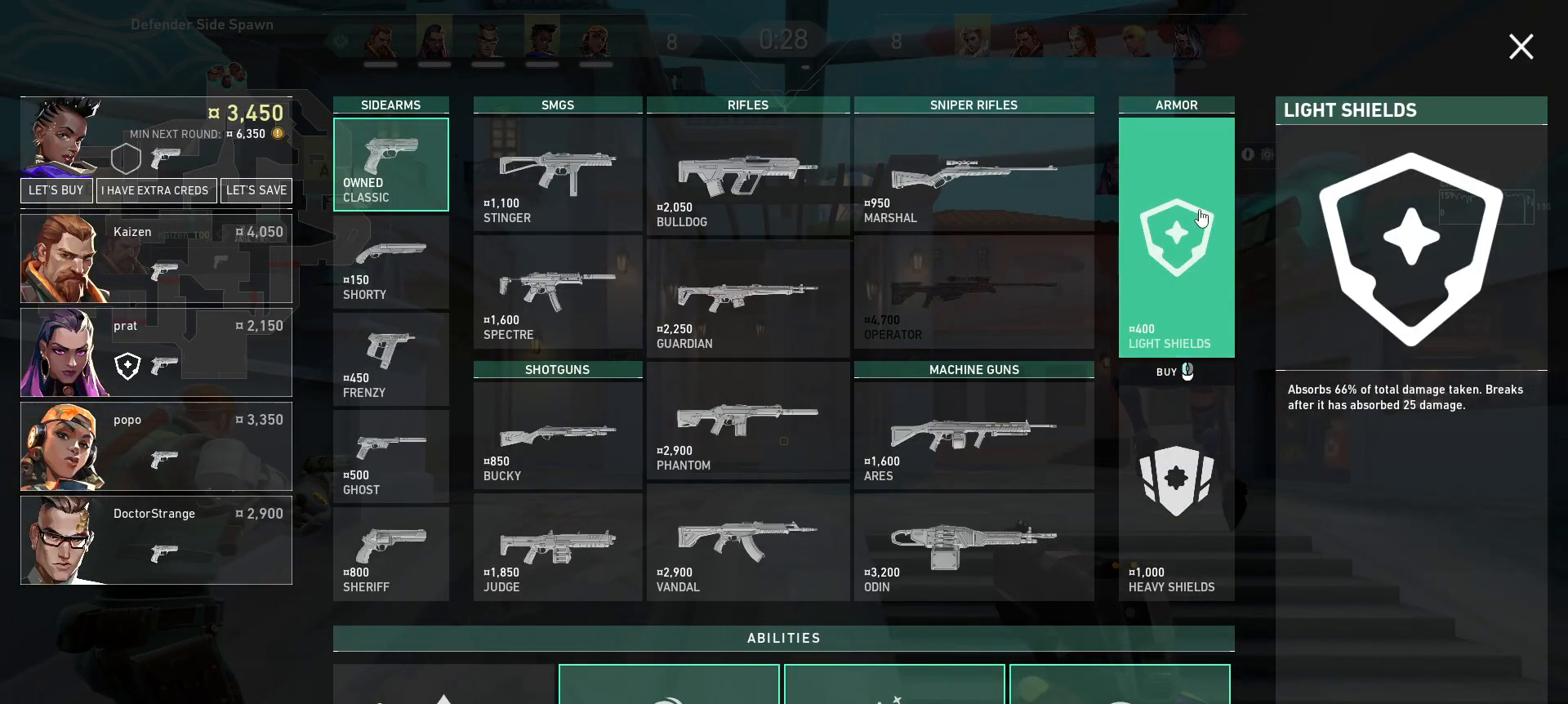
{"keys": [], "mouse": [], "events": [[83, "mouse_left", "up"]]}
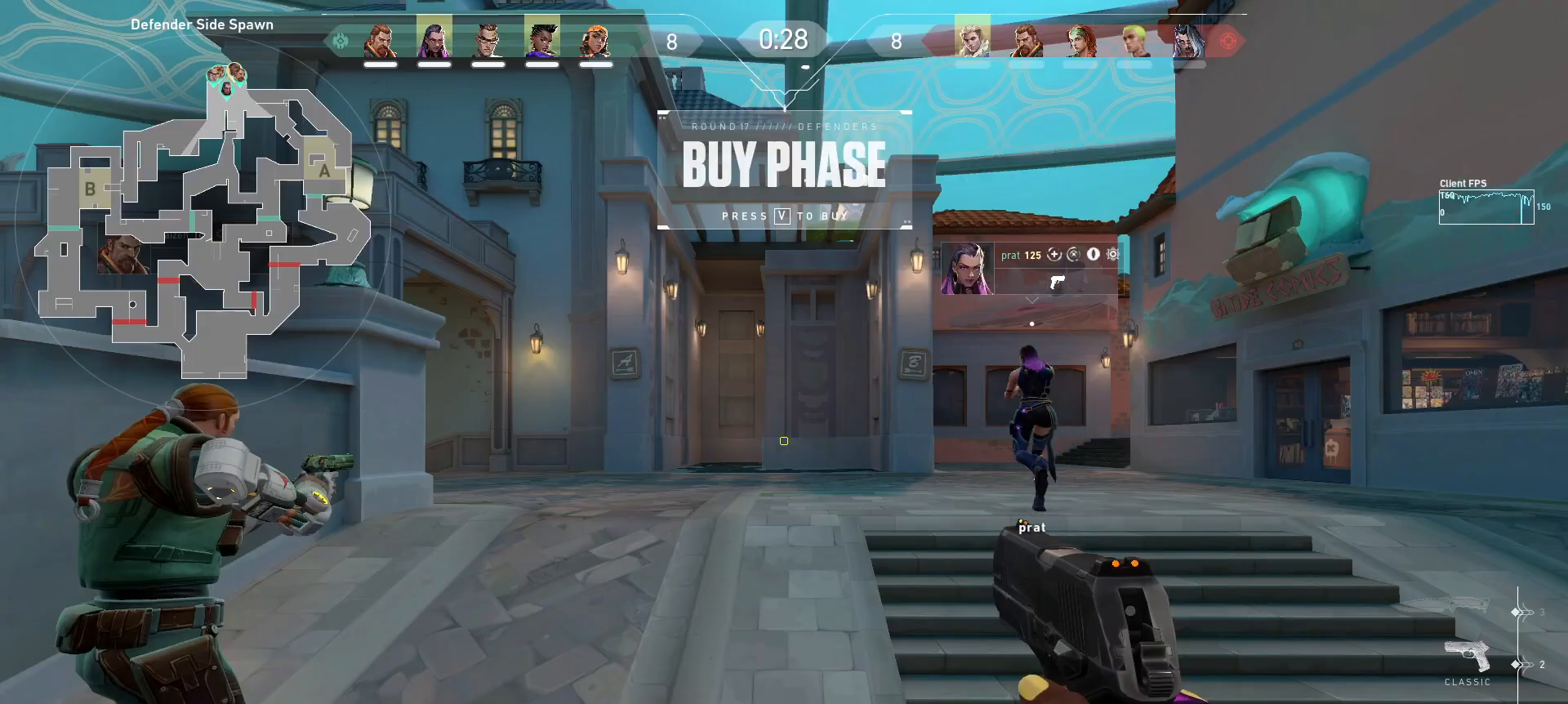
{"keys": [], "mouse": [], "events": [[233, "w", "down"], [483, "w", "up"]]}
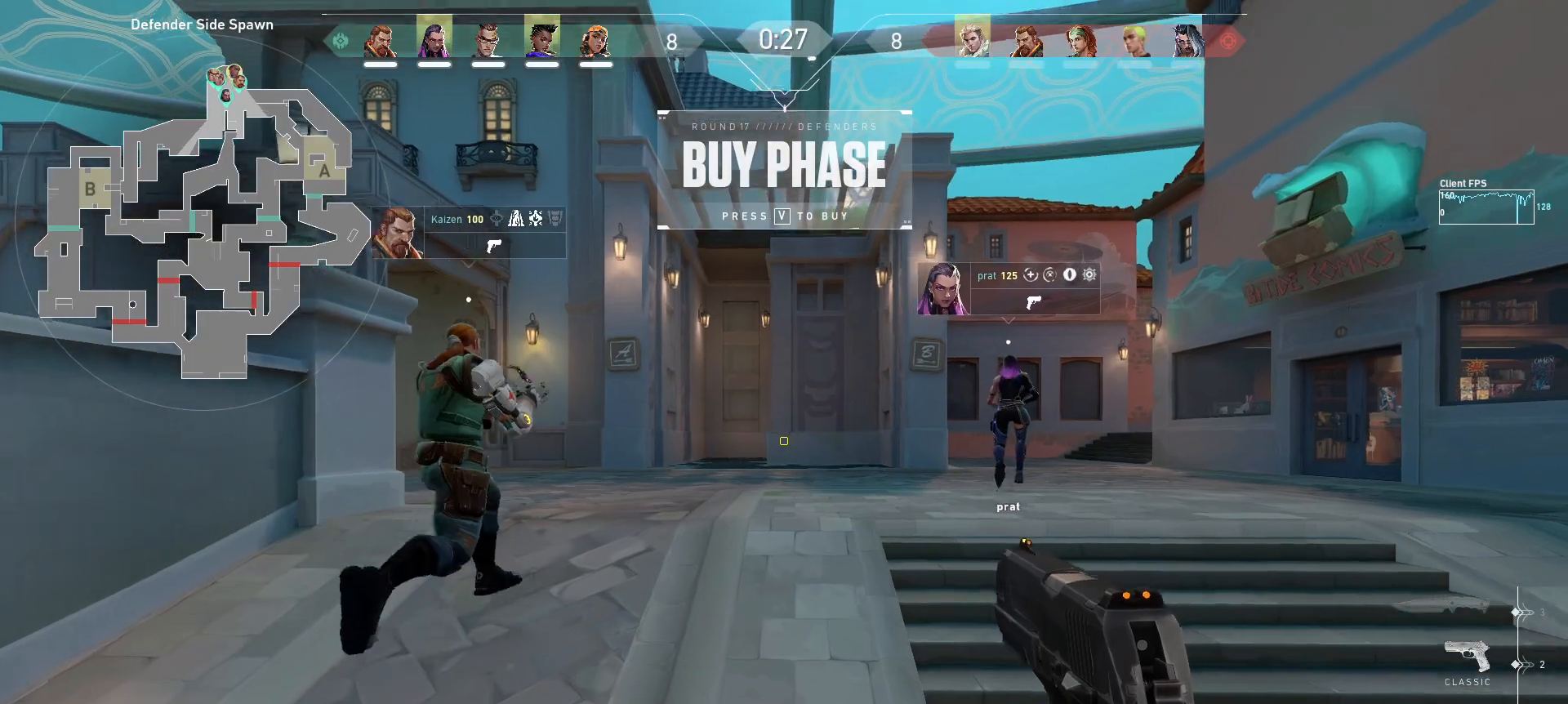
{"keys": [], "mouse": [], "events": []}
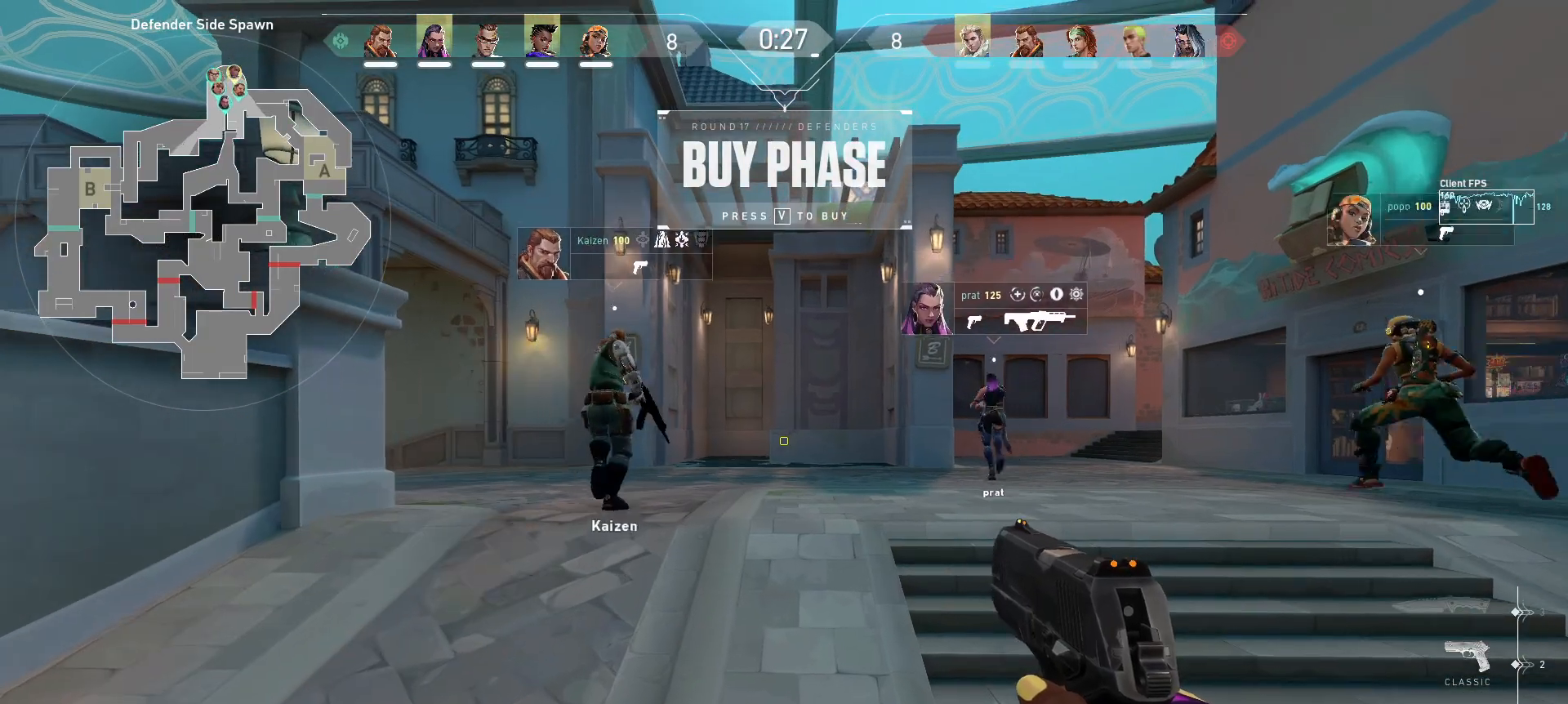
{"keys": [], "mouse": [], "events": []}
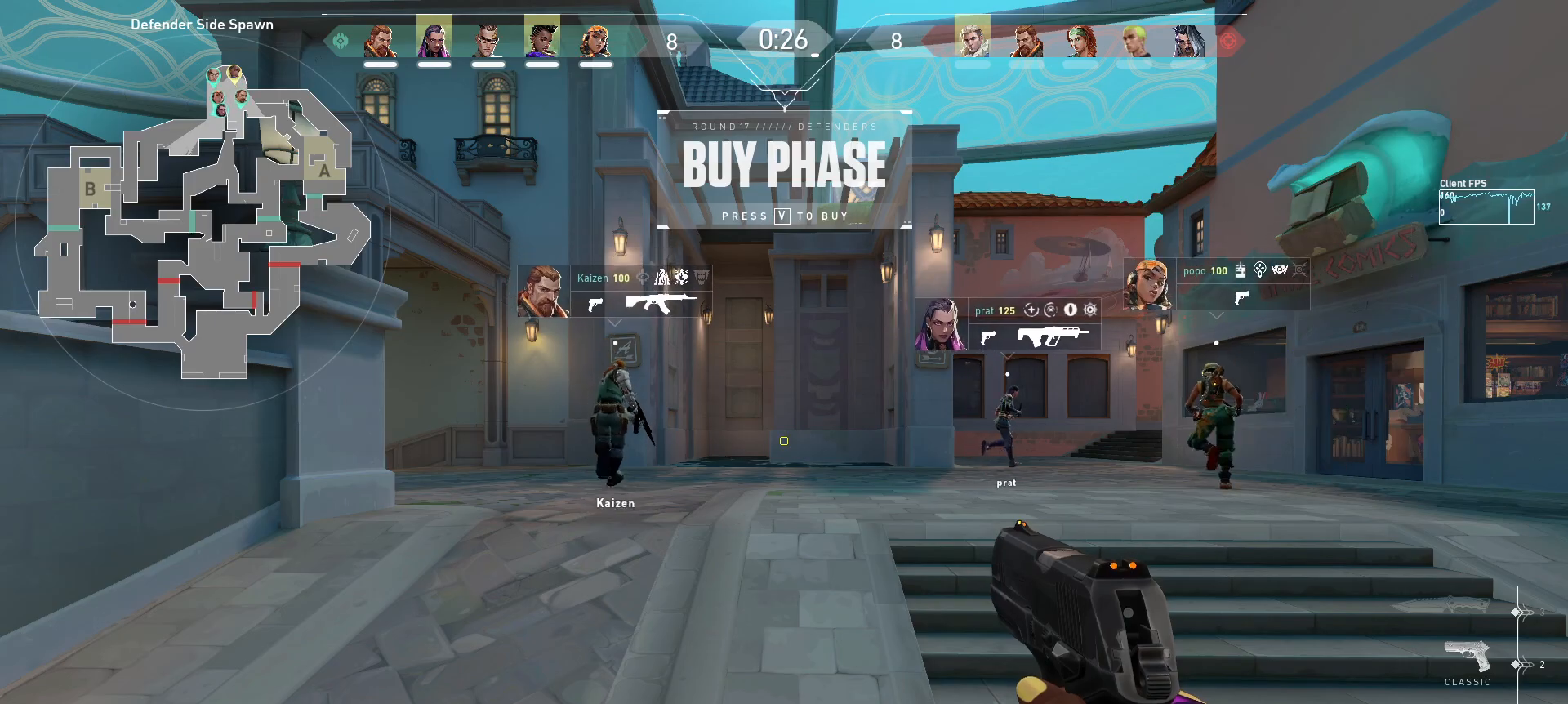
{"keys": [], "mouse": [], "events": []}
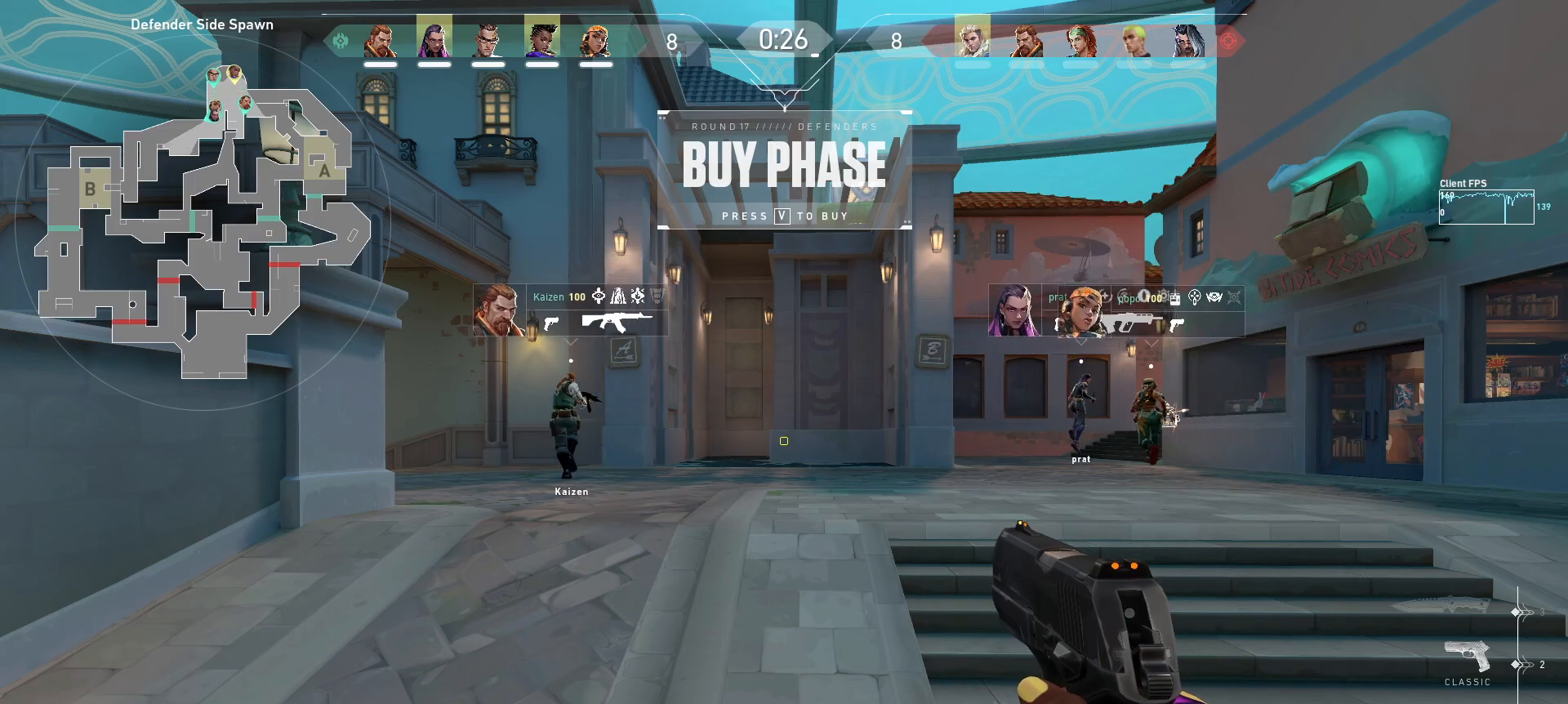
{"keys": [], "mouse": [], "events": []}
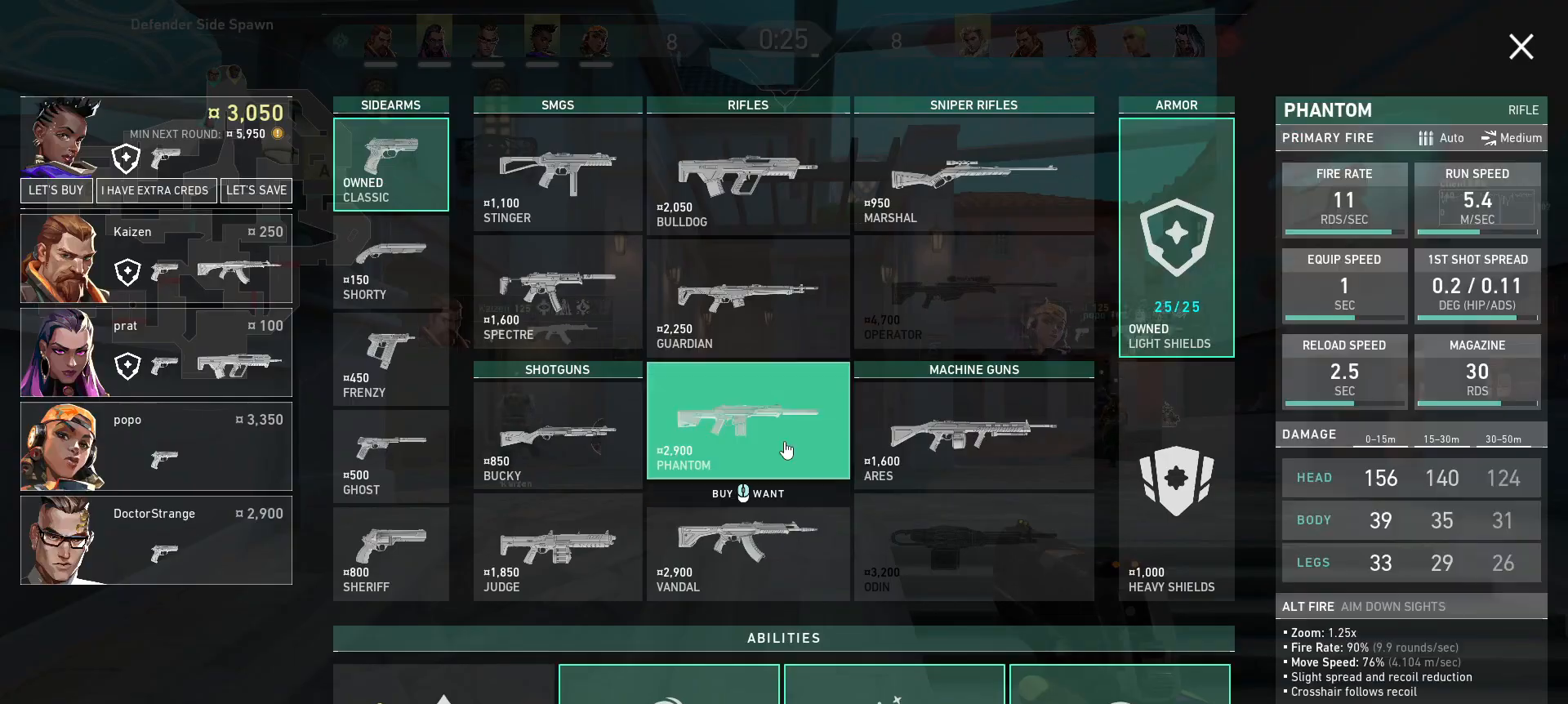
{"keys": [], "mouse": [], "events": [[267, "a", "down"], [267, "s", "down"], [283, "d", "down"], [383, "d", "up"], [383, "s", "up"], [433, "a", "up"]]}
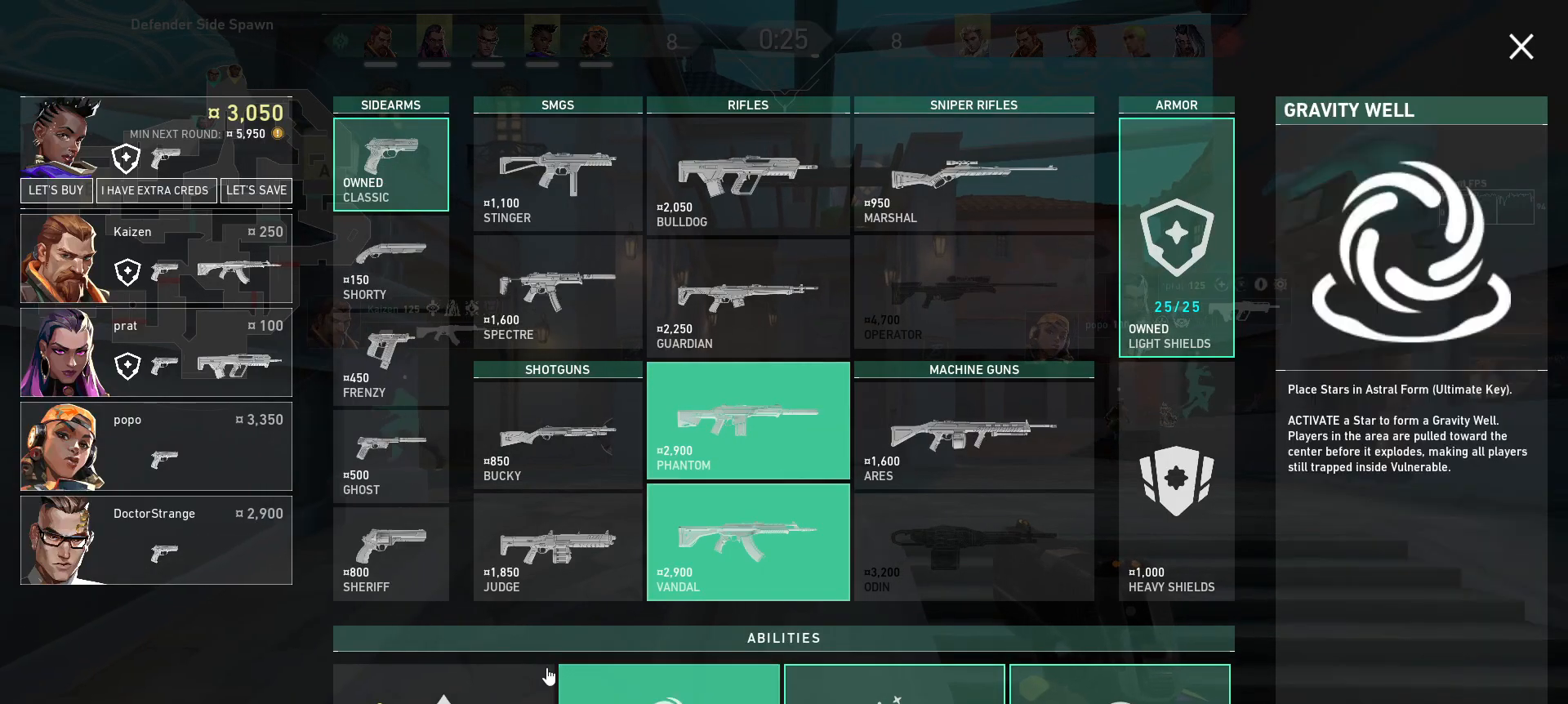
{"keys": [], "mouse": ["left"], "events": [[117, "mouse_left", "down"], [200, "mouse_left", "up"], [433, "mouse_left", "down"]]}
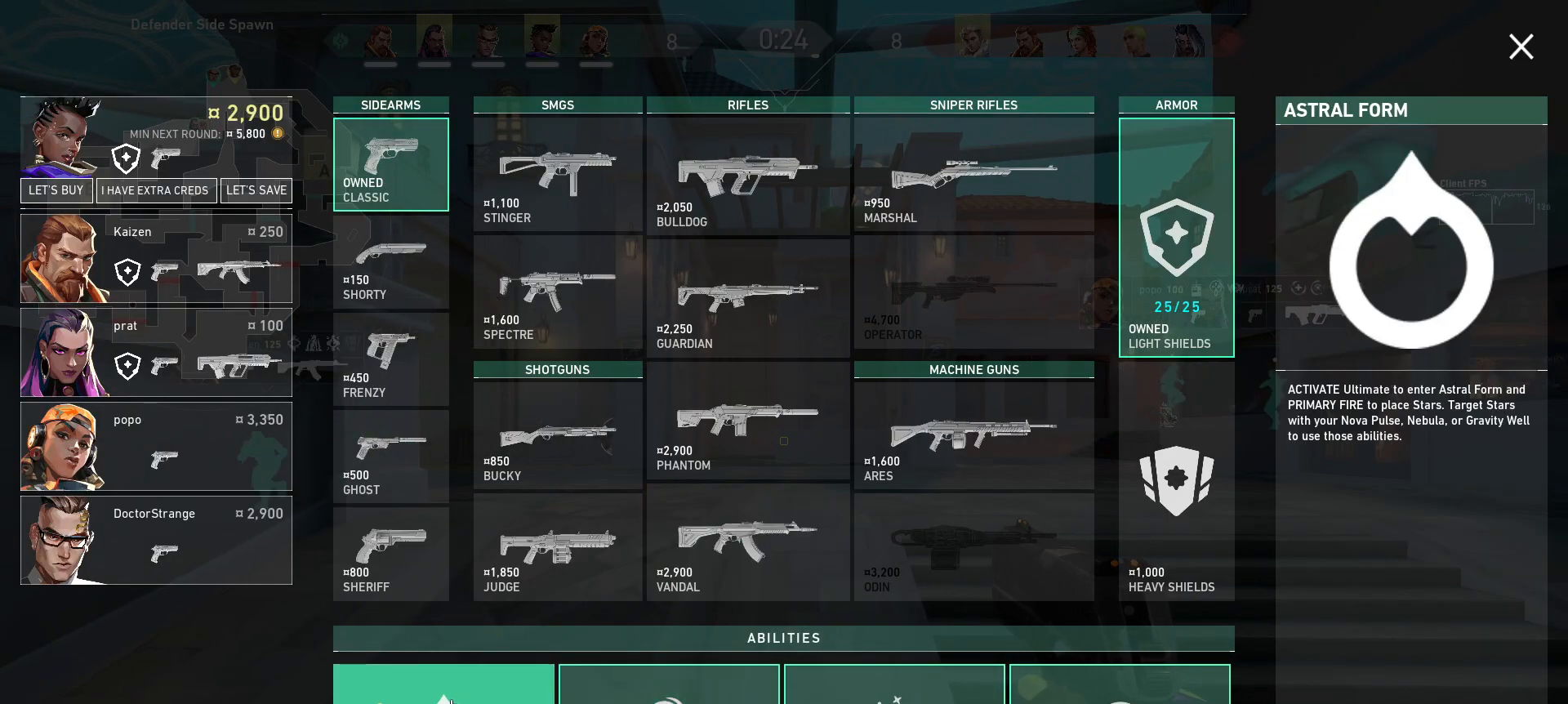
{"keys": [], "mouse": [], "events": [[17, "mouse_left", "up"], [83, "mouse_left", "down"], [167, "mouse_left", "up"]]}
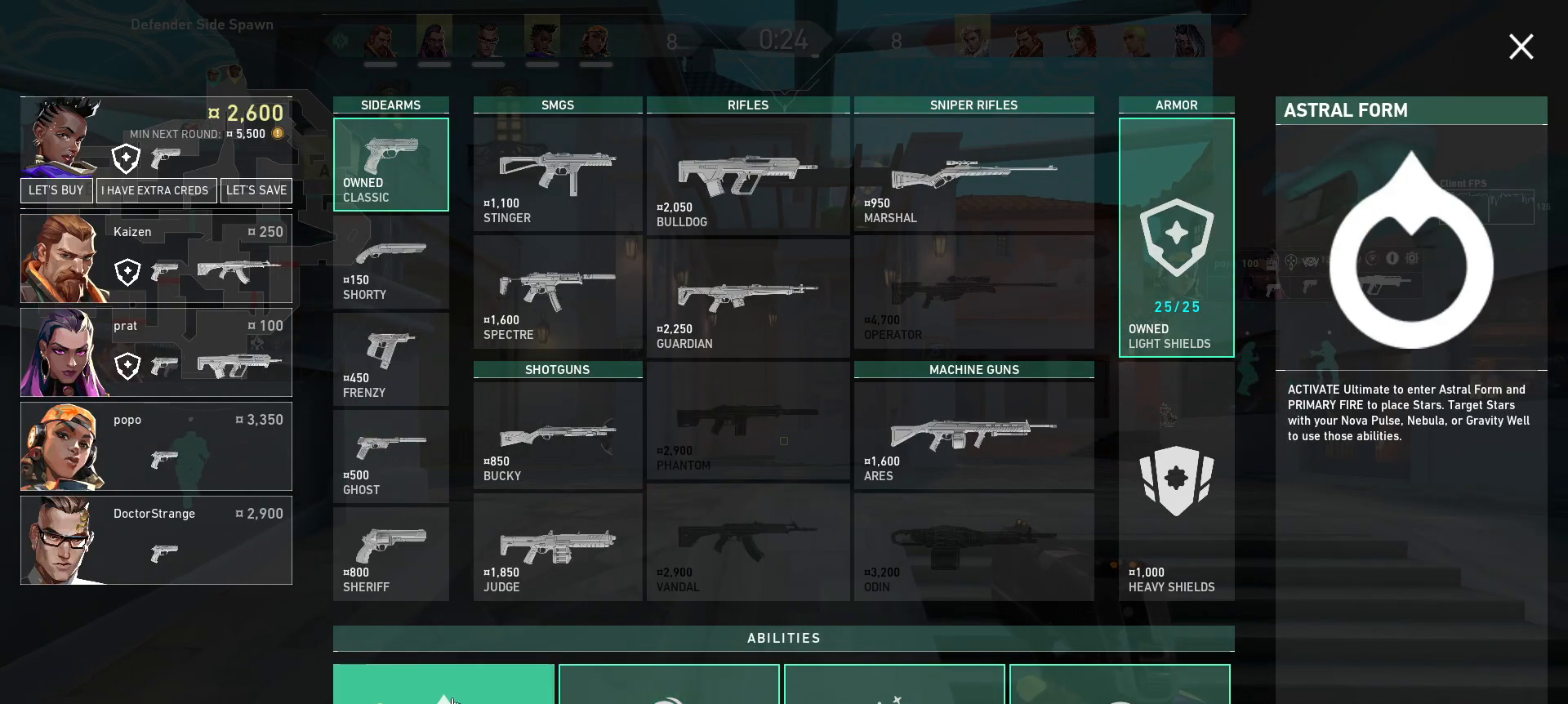
{"keys": [], "mouse": [], "events": []}
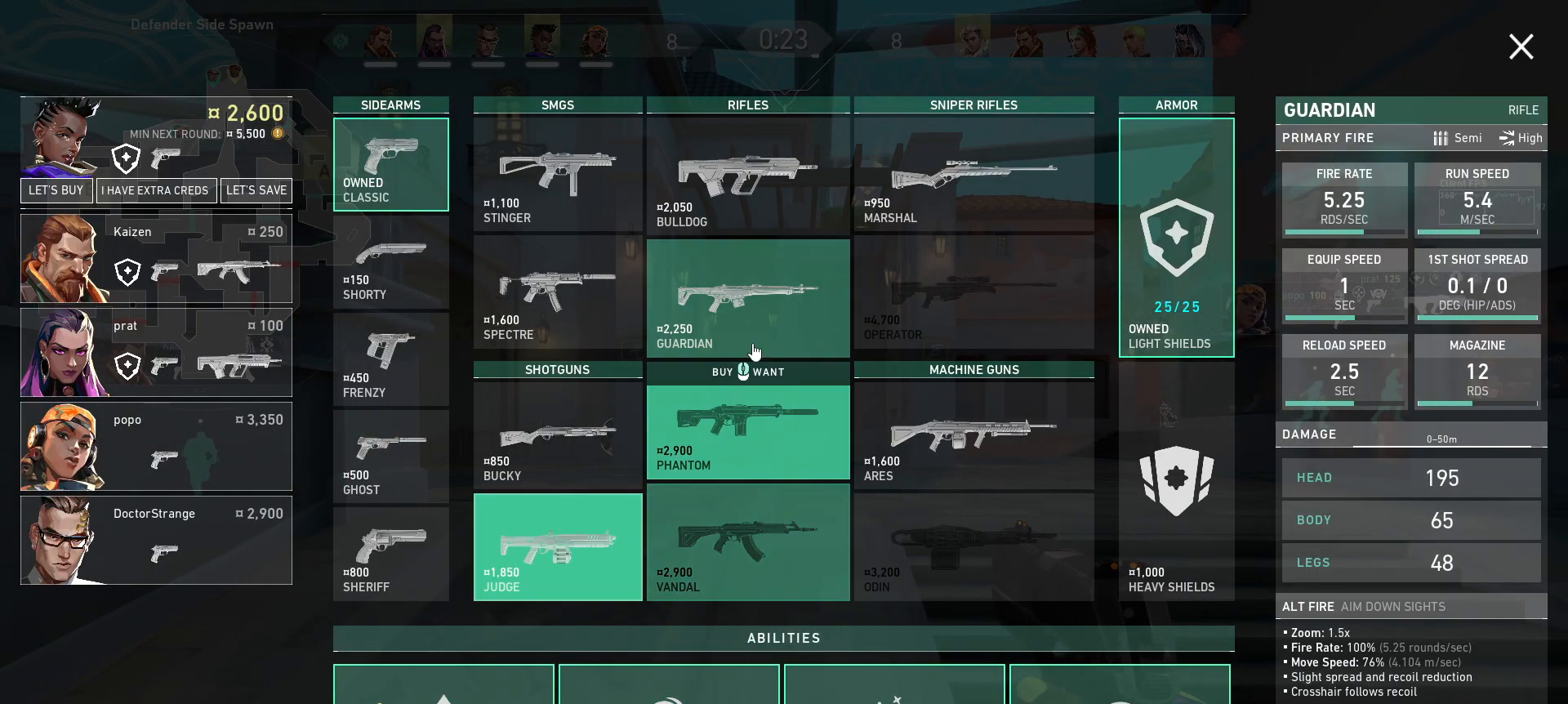
{"keys": ["a", "w"], "mouse": [], "events": [[333, "a", "down"], [333, "w", "down"]]}
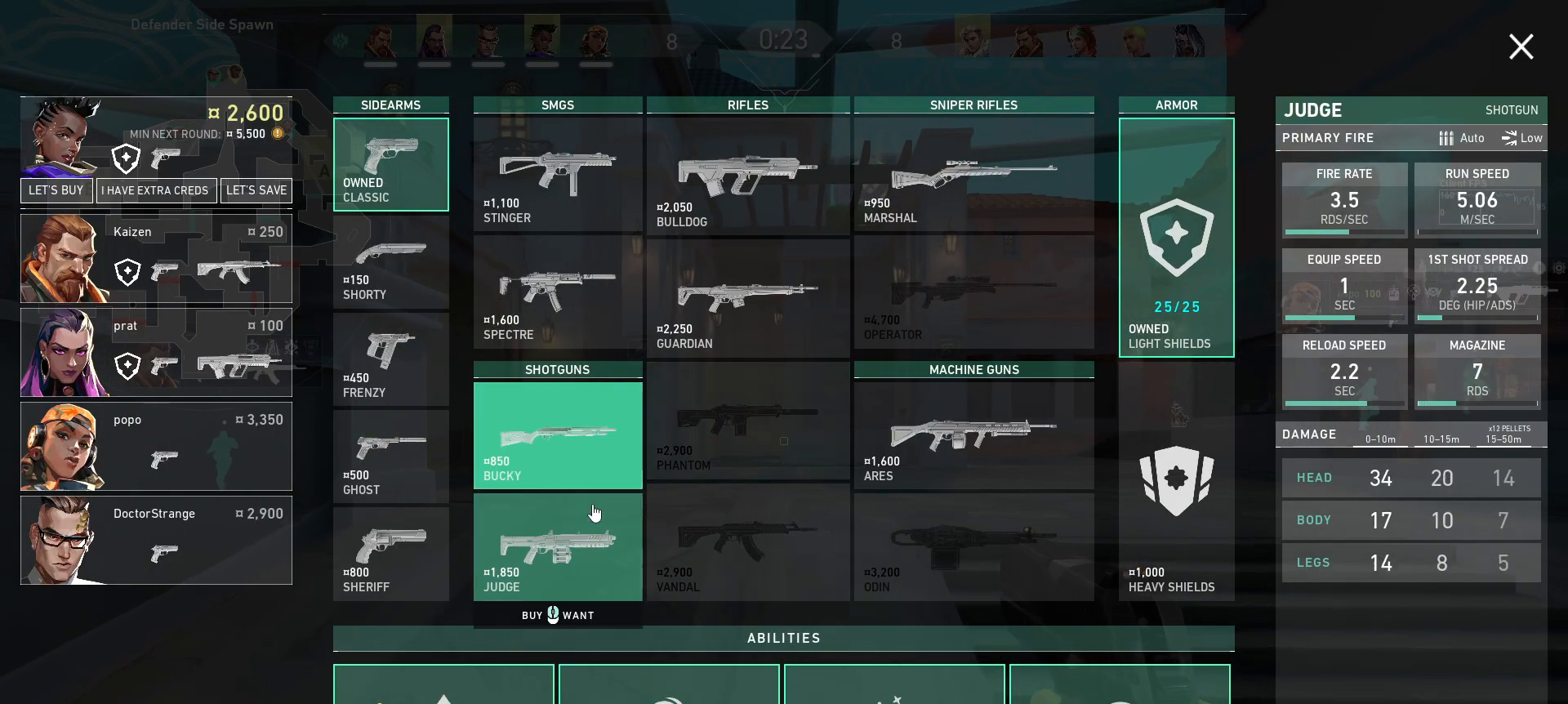
{"keys": ["w"], "mouse": [], "events": [[50, "a", "up"]]}
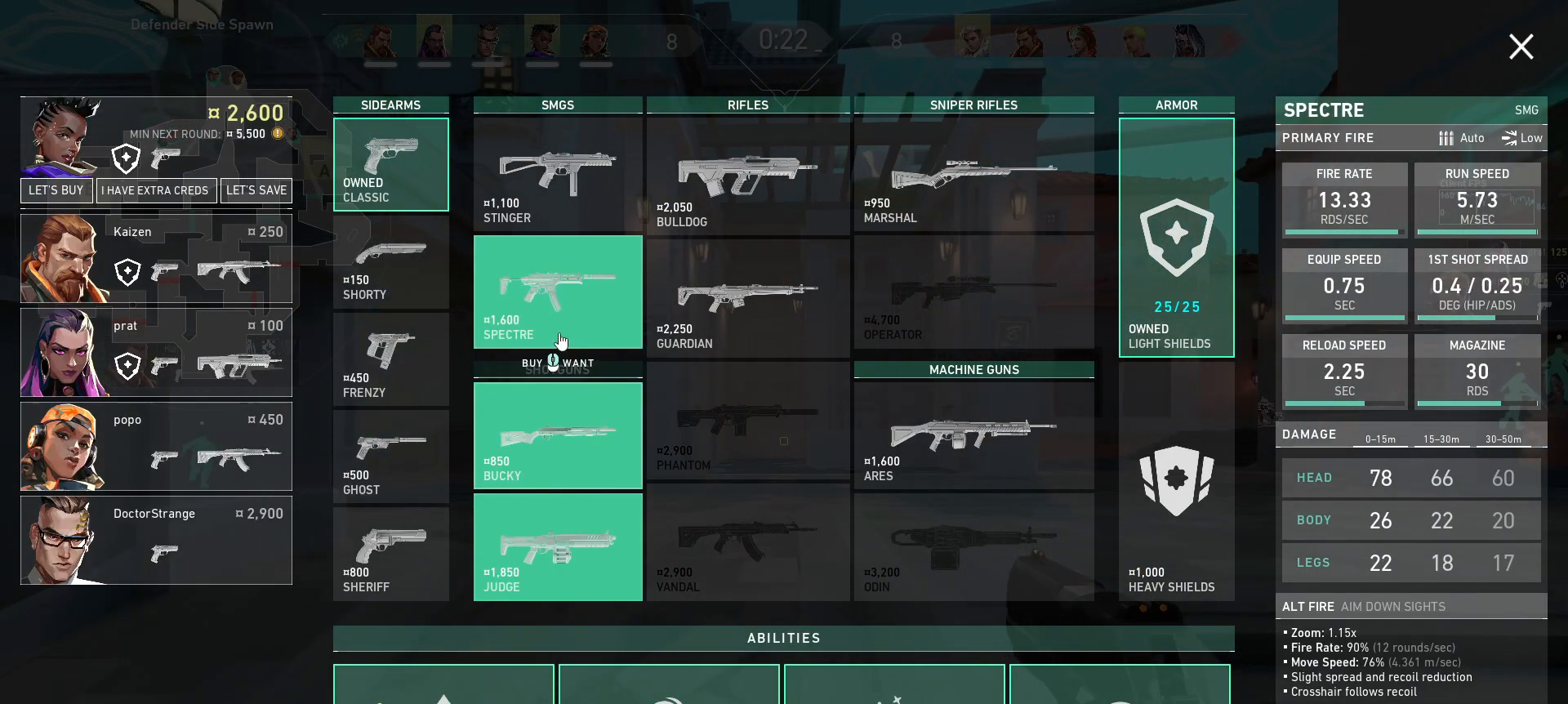
{"keys": ["a", "w"], "mouse": [], "events": [[217, "a", "down"]]}
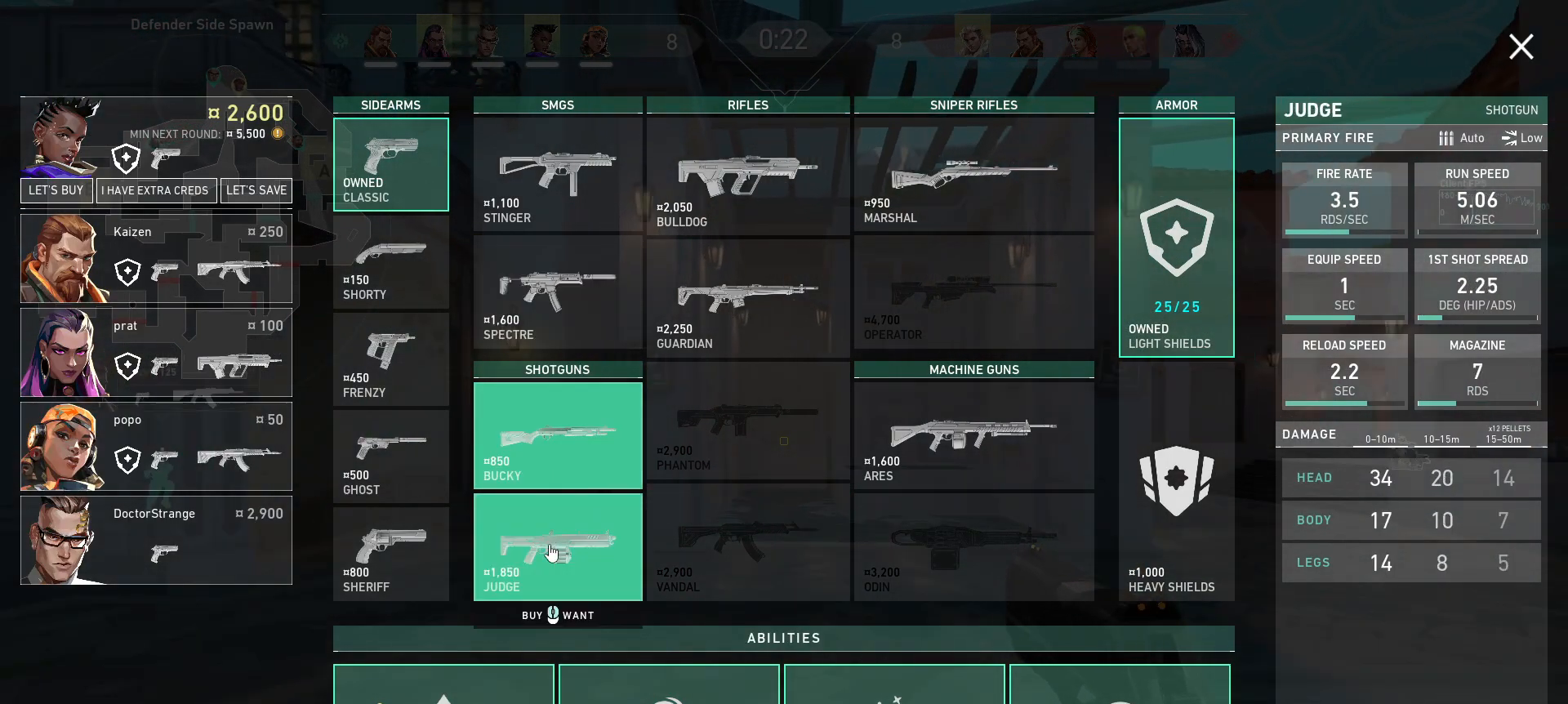
{"keys": ["a", "w"], "mouse": [], "events": []}
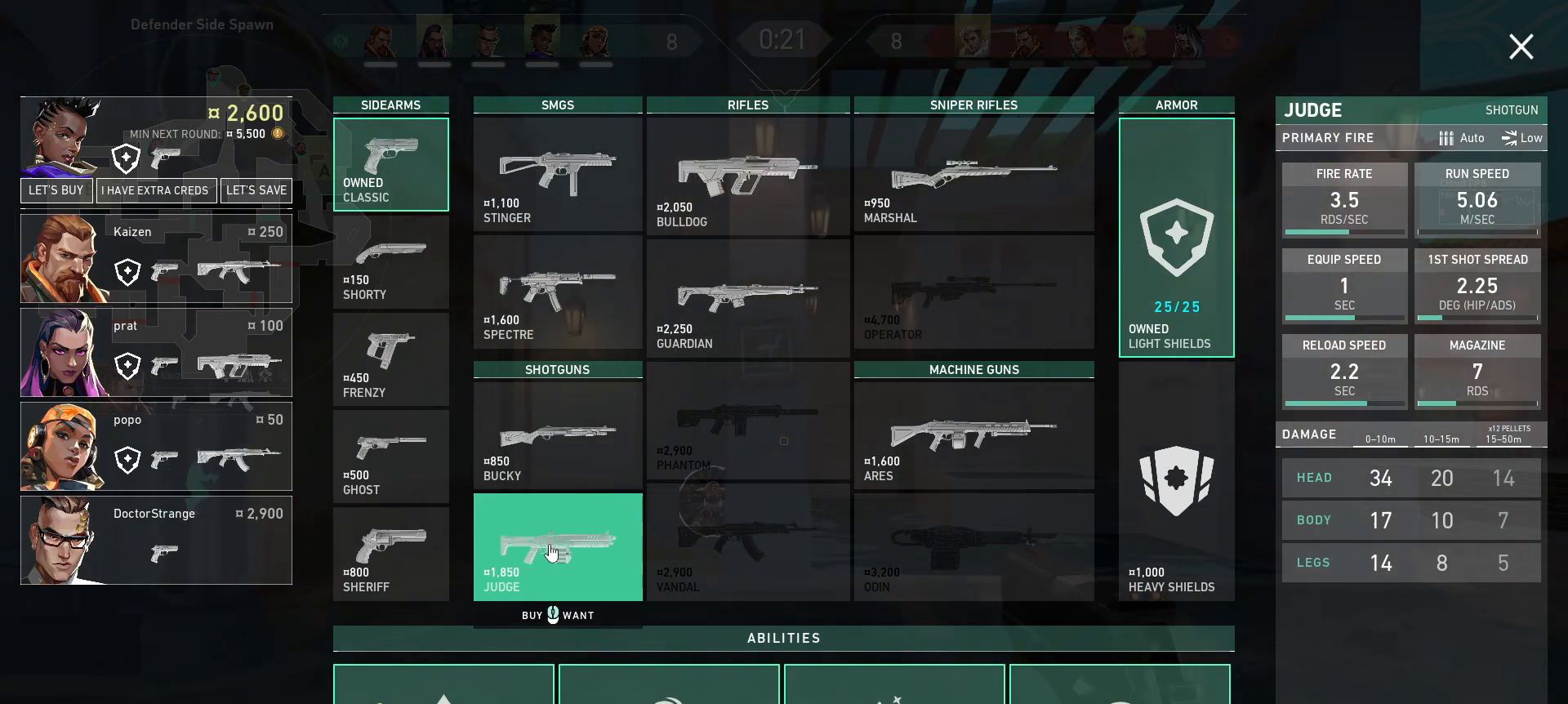
{"keys": ["a"], "mouse": [], "events": [[167, "a", "up"], [250, "a", "down"], [500, "w", "up"]]}
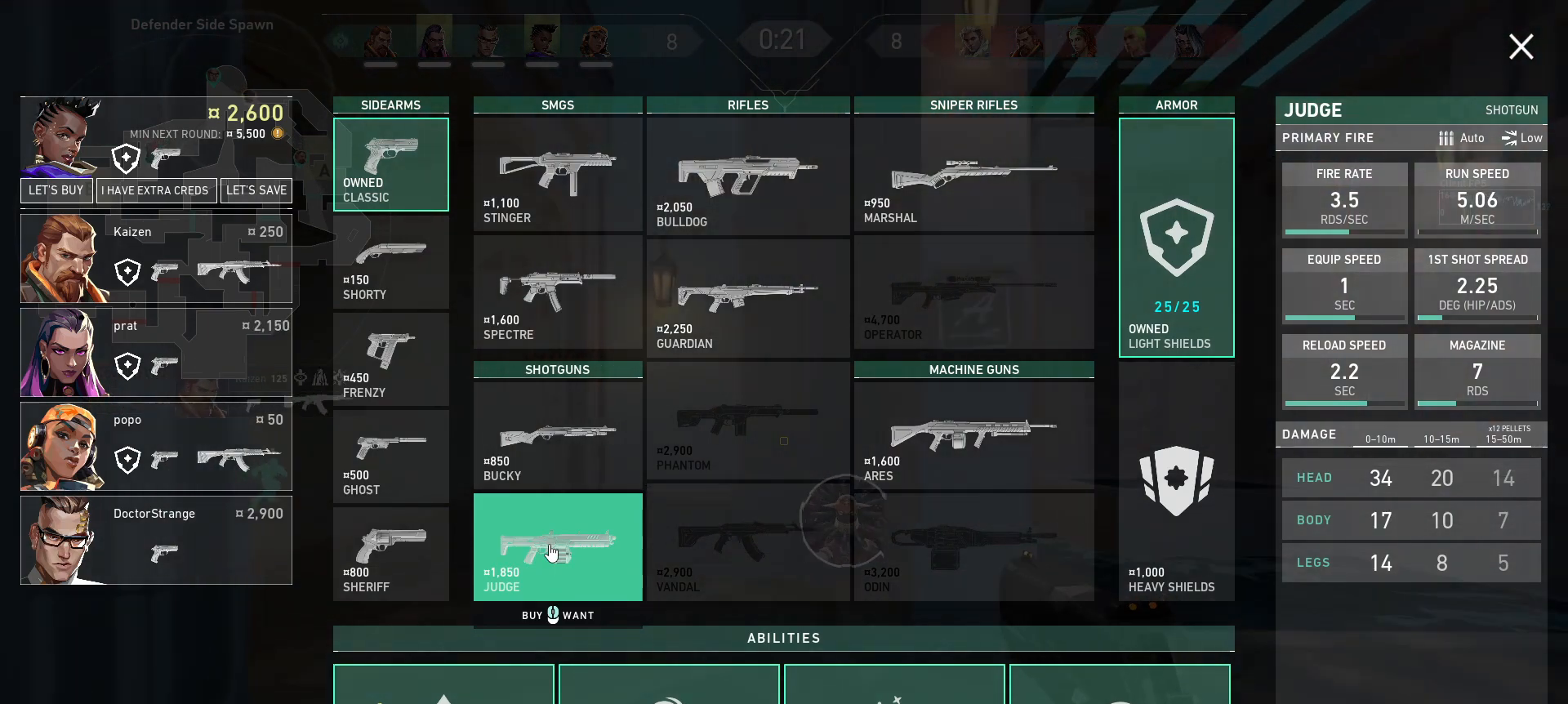
{"keys": ["a"], "mouse": [], "events": [[100, "a", "up"], [500, "a", "down"]]}